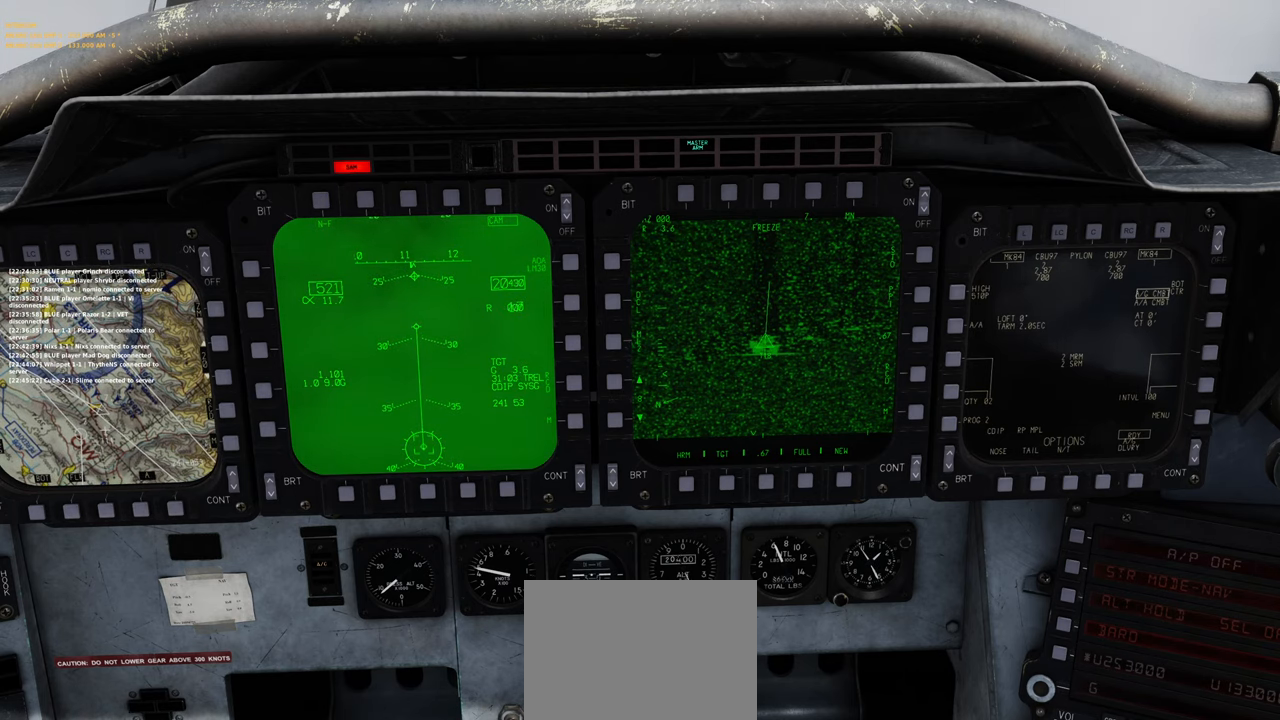
Gameplay with a controller (Xbox layout); each line is a JSON object with the inputs held at the frame after it. "events" lists button and stick changes between this image and that frame as [ms after this image, input, new state], when the widget could be followed in between.
{"buttons": ["R3"], "left_stick": "center", "right_stick": "center", "events": [[317, "R3", "down"]]}
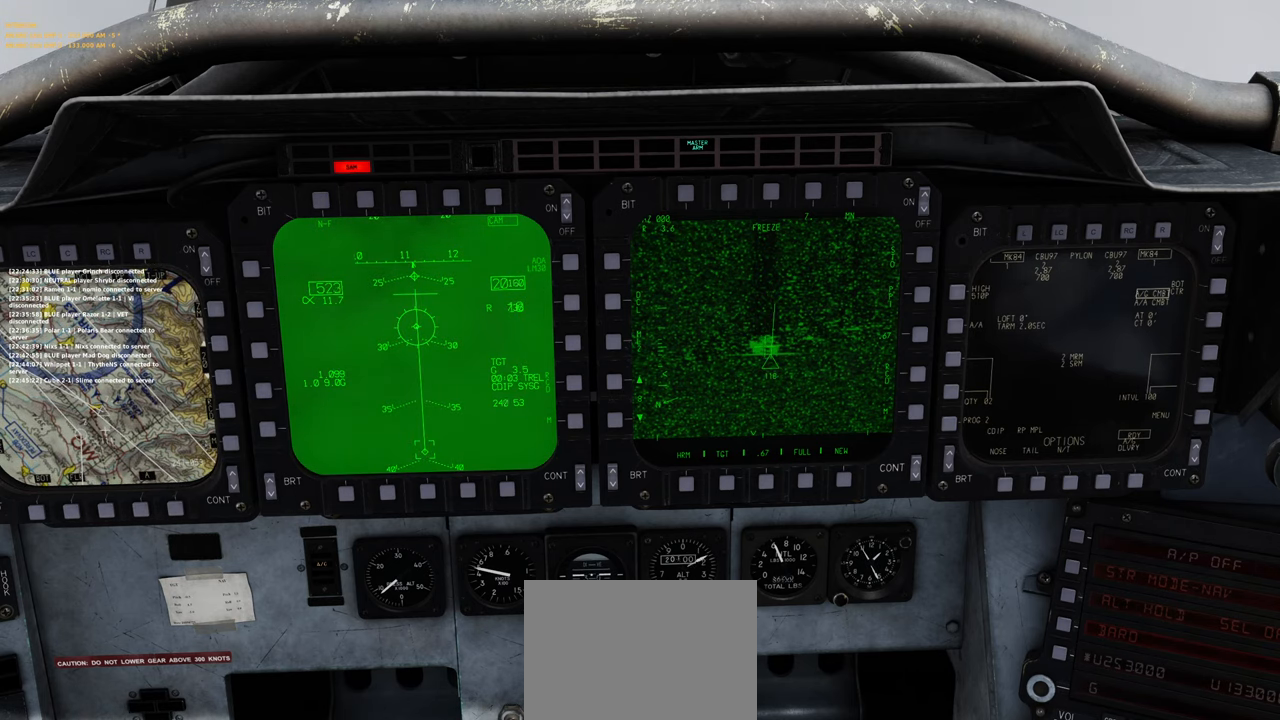
{"buttons": ["R3"], "left_stick": "center", "right_stick": "center", "events": []}
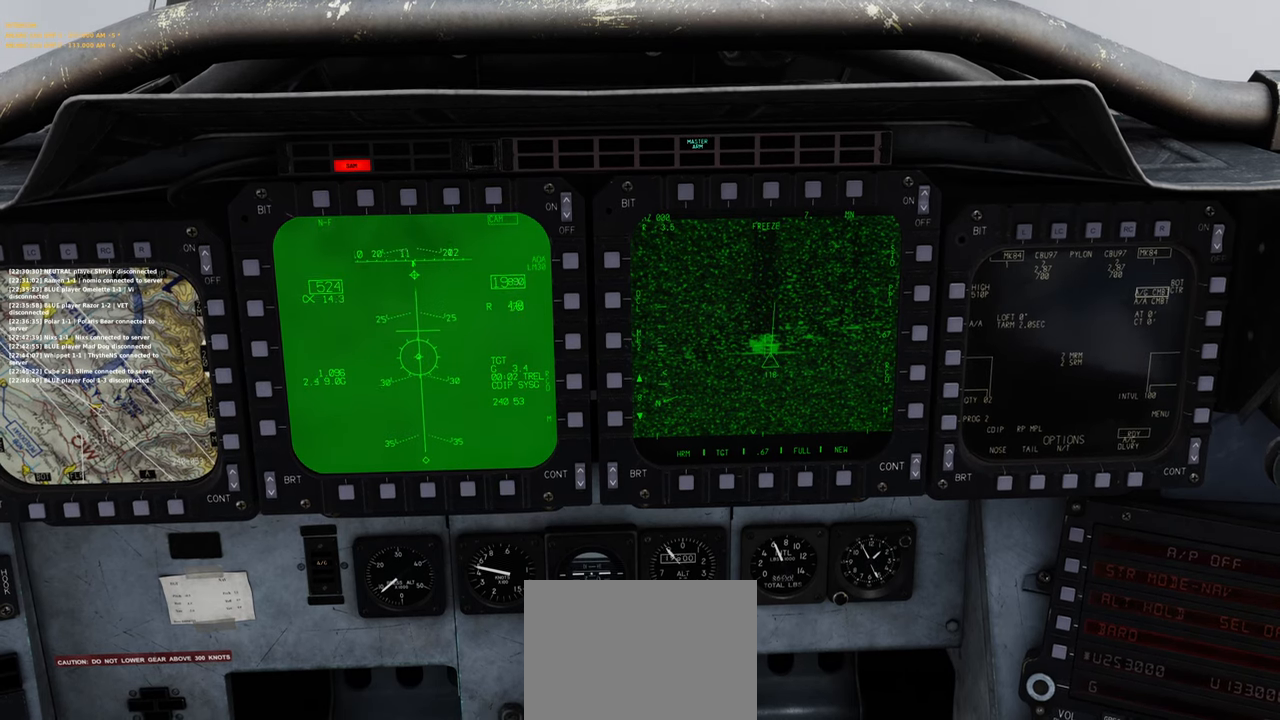
{"buttons": ["R3"], "left_stick": "center", "right_stick": "center", "events": []}
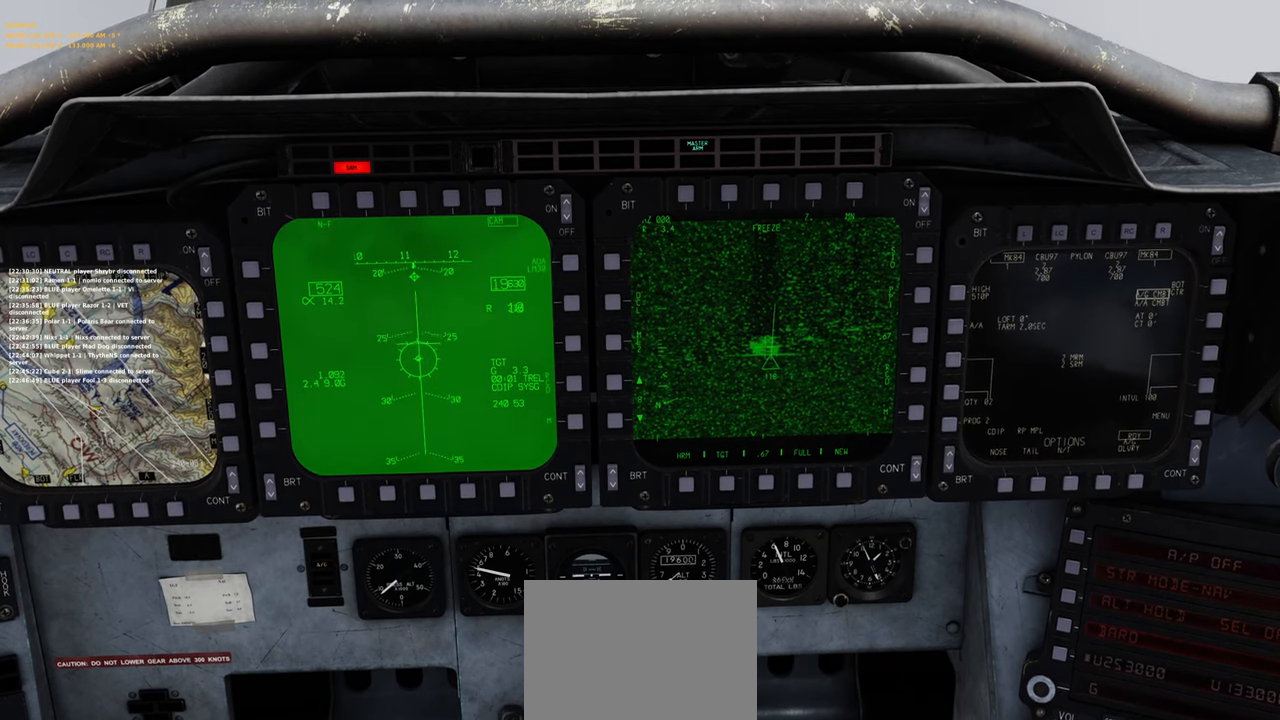
{"buttons": ["R3"], "left_stick": "center", "right_stick": "center", "events": []}
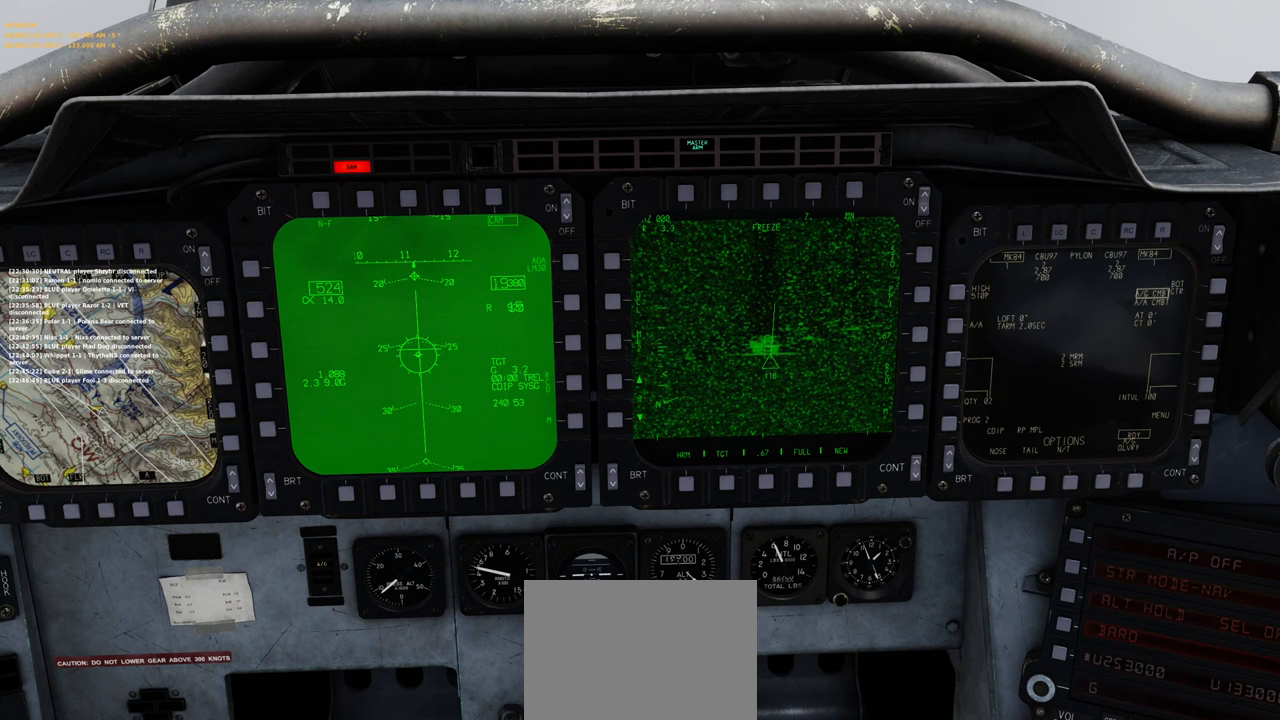
{"buttons": ["R3"], "left_stick": "center", "right_stick": "center", "events": []}
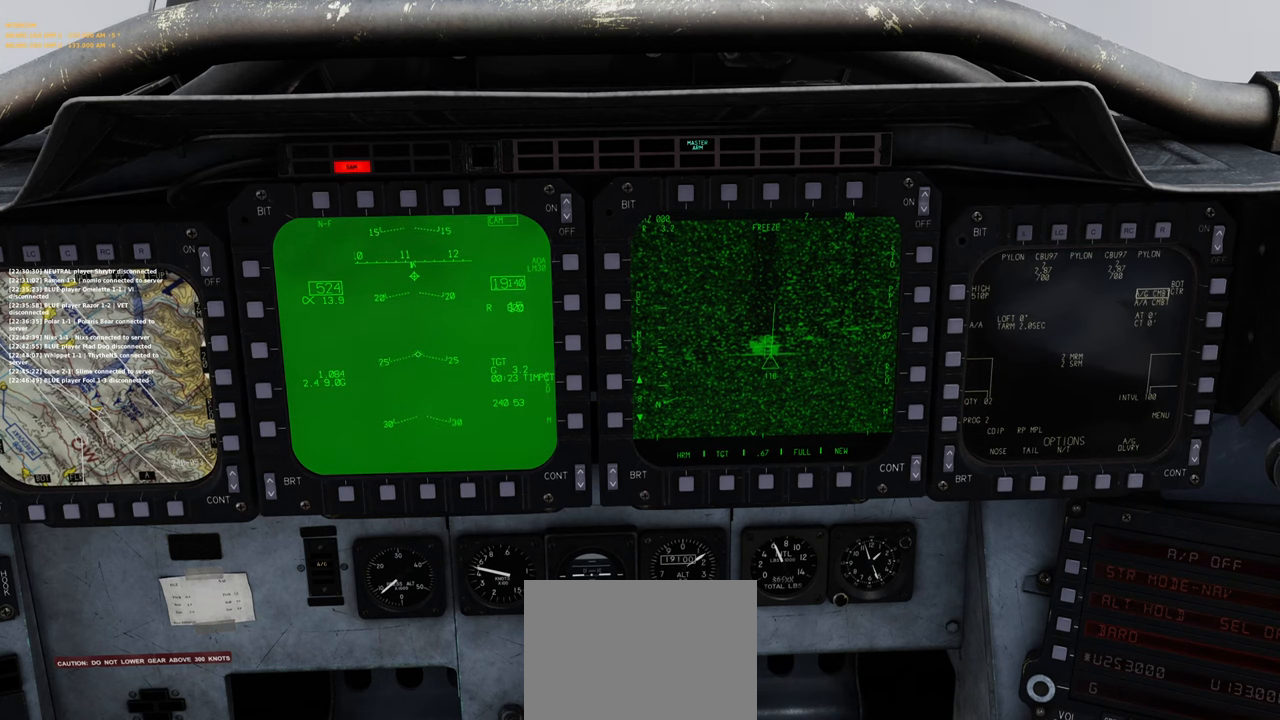
{"buttons": [], "left_stick": "center", "right_stick": "center", "events": [[133, "R3", "up"], [283, "R1", "down"], [417, "R1", "up"]]}
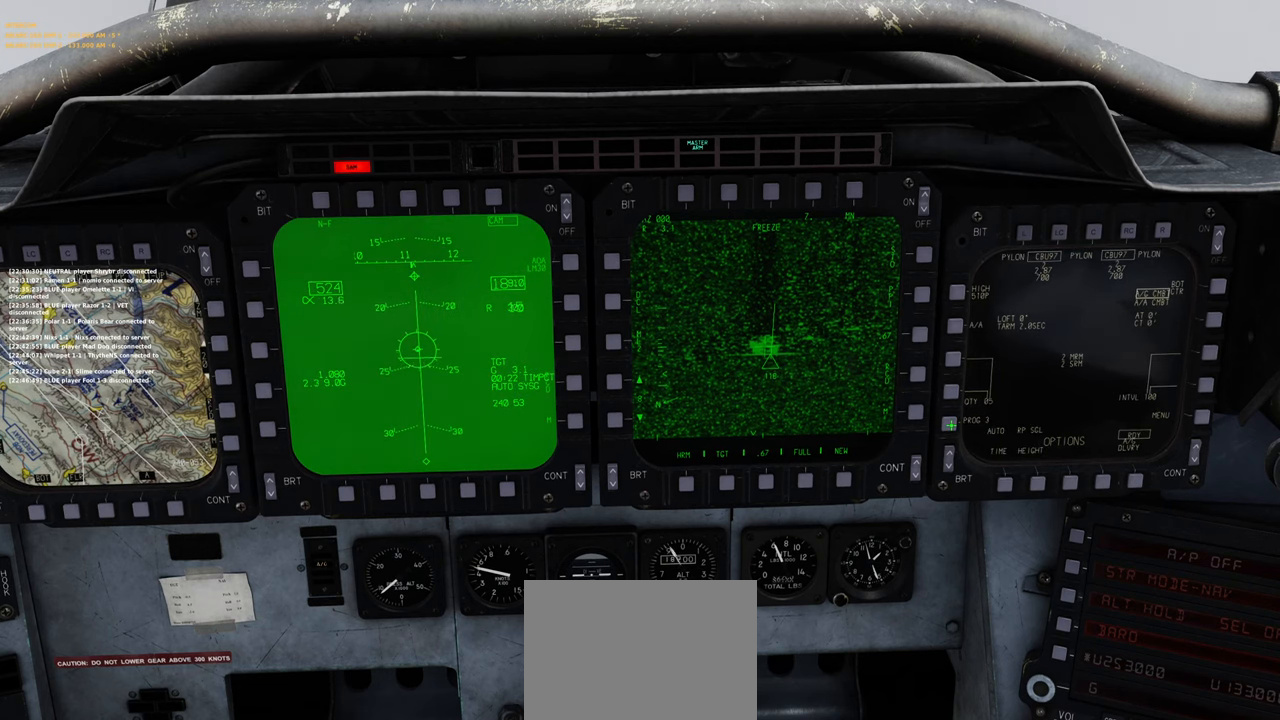
{"buttons": [], "left_stick": "center", "right_stick": "center", "events": []}
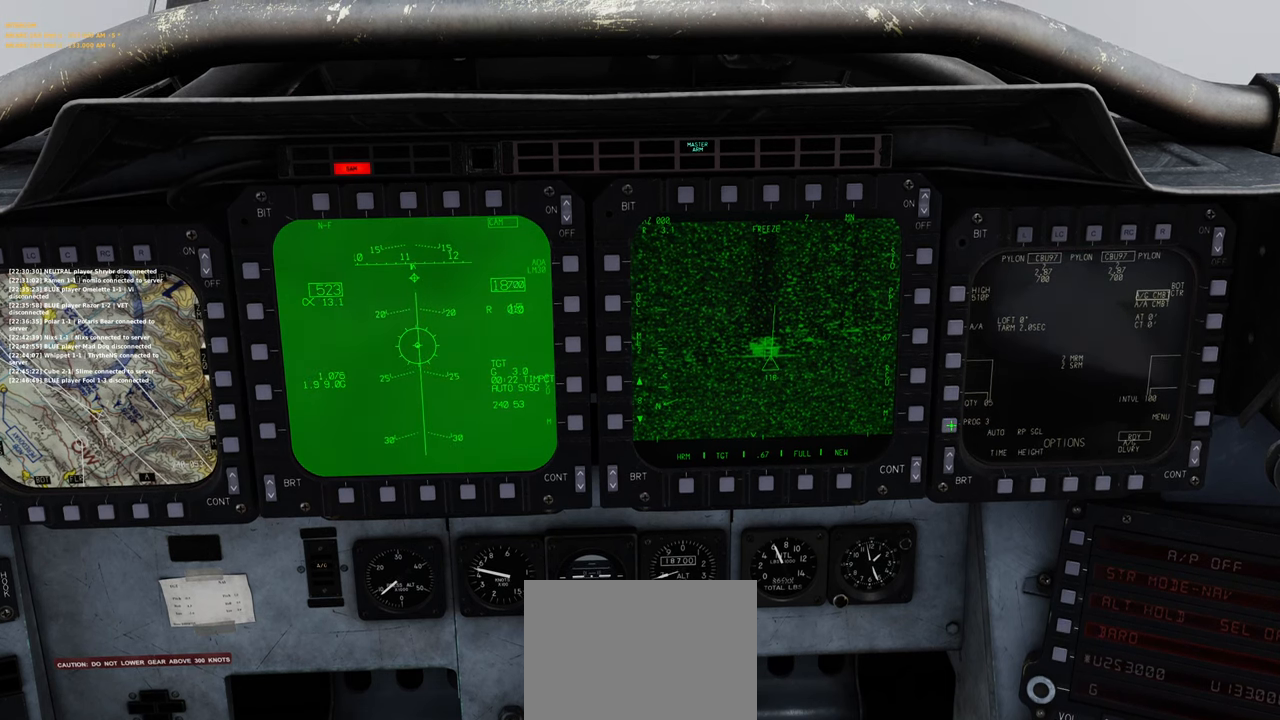
{"buttons": ["R3"], "left_stick": "center", "right_stick": "center", "events": [[150, "R3", "down"]]}
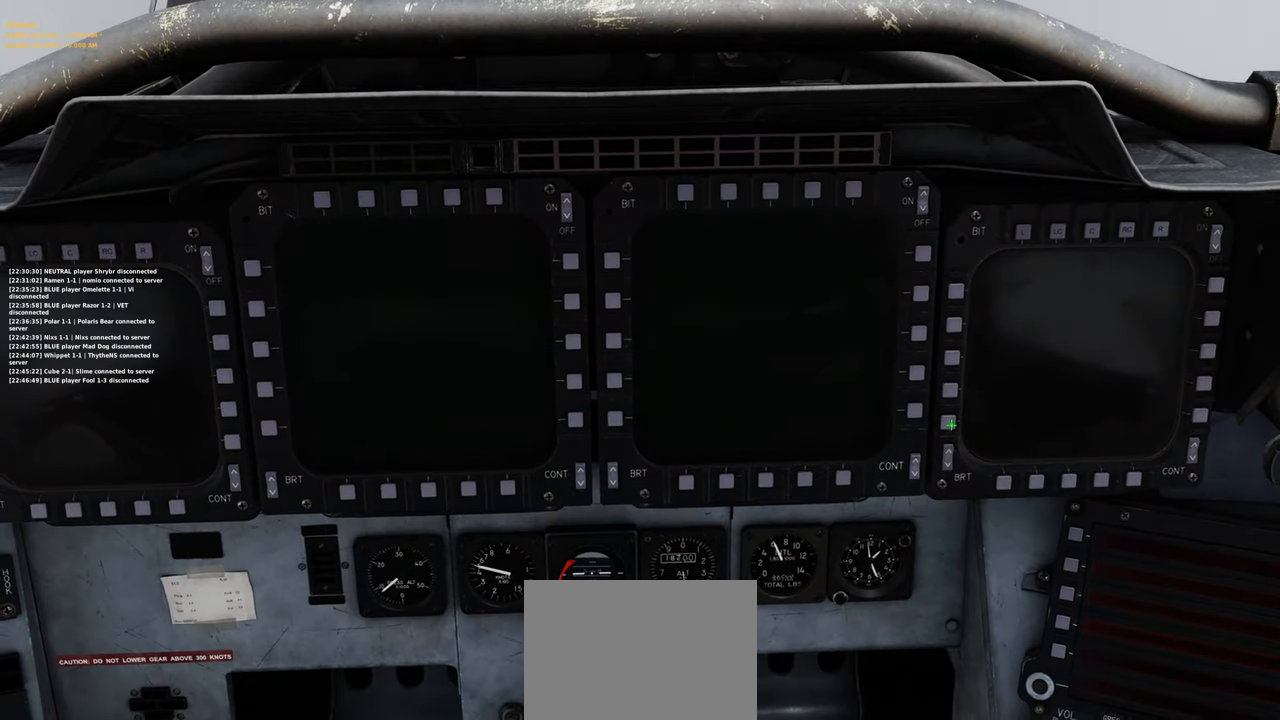
{"buttons": ["R3"], "left_stick": "center", "right_stick": "center", "events": []}
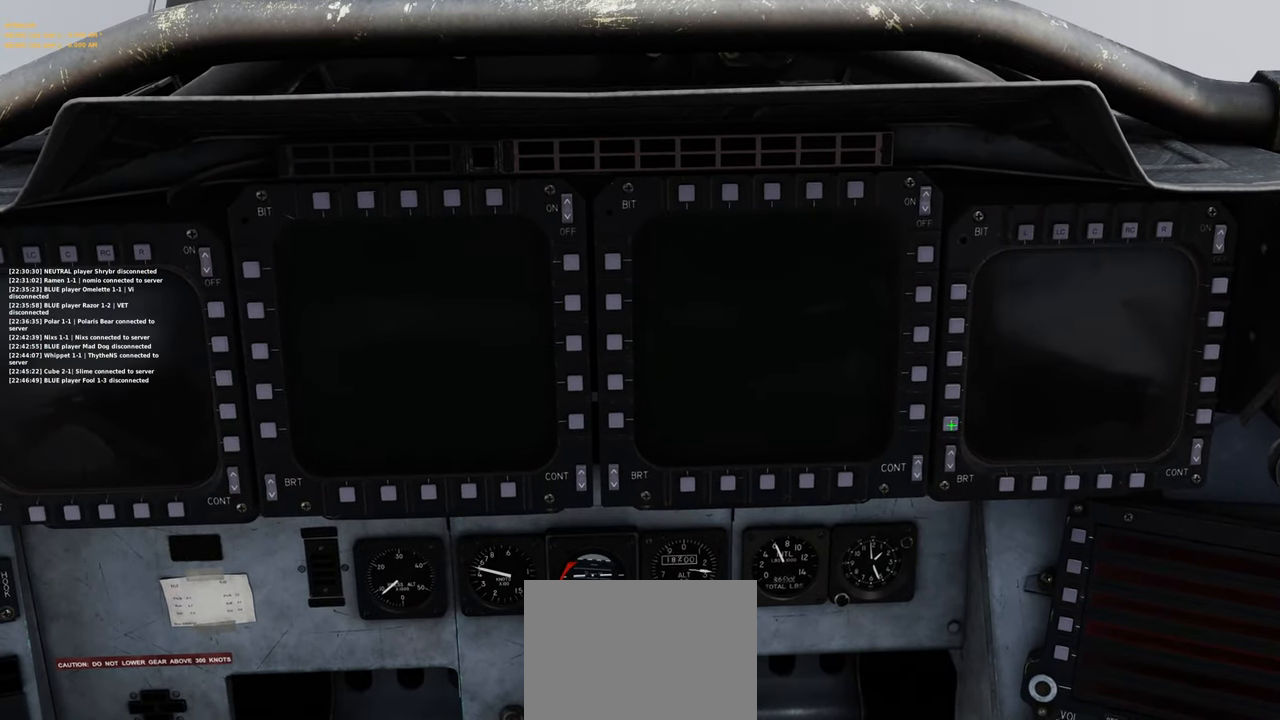
{"buttons": ["R3"], "left_stick": "center", "right_stick": "up", "events": [[350, "right_stick", "up"]]}
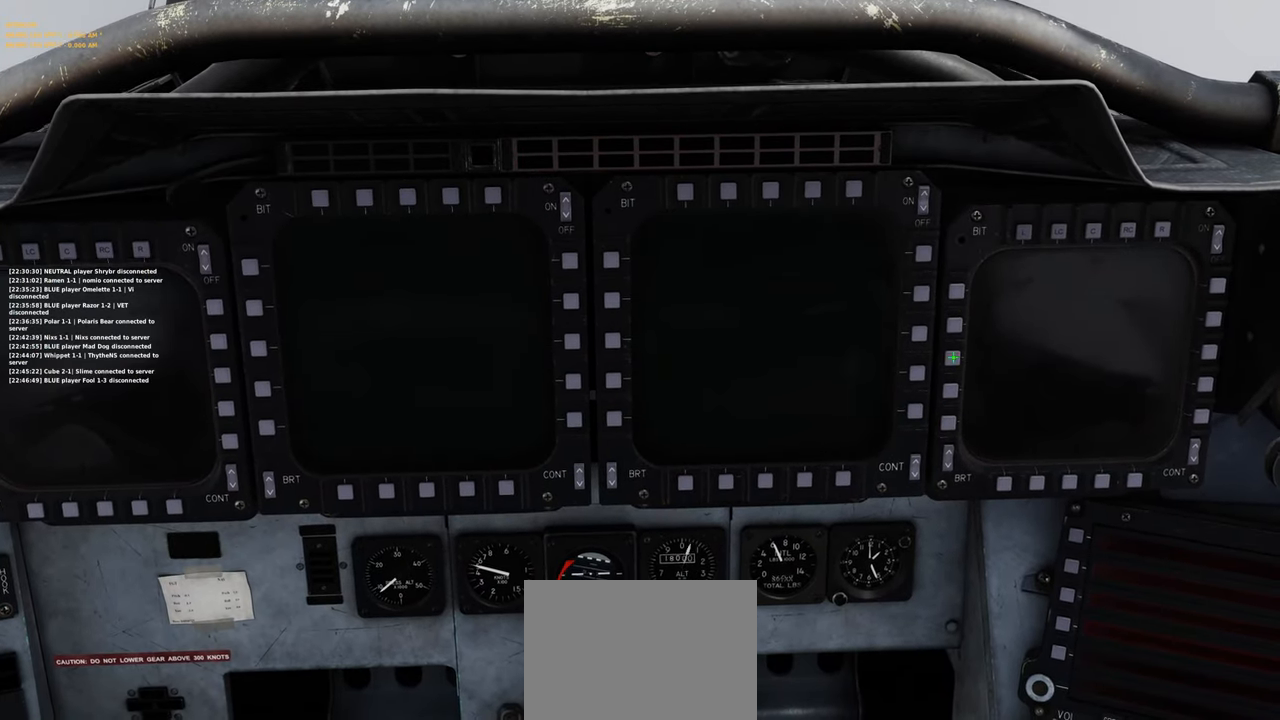
{"buttons": [], "left_stick": "center", "right_stick": "up-left", "events": [[450, "R3", "up"], [450, "right_stick", "up-left"]]}
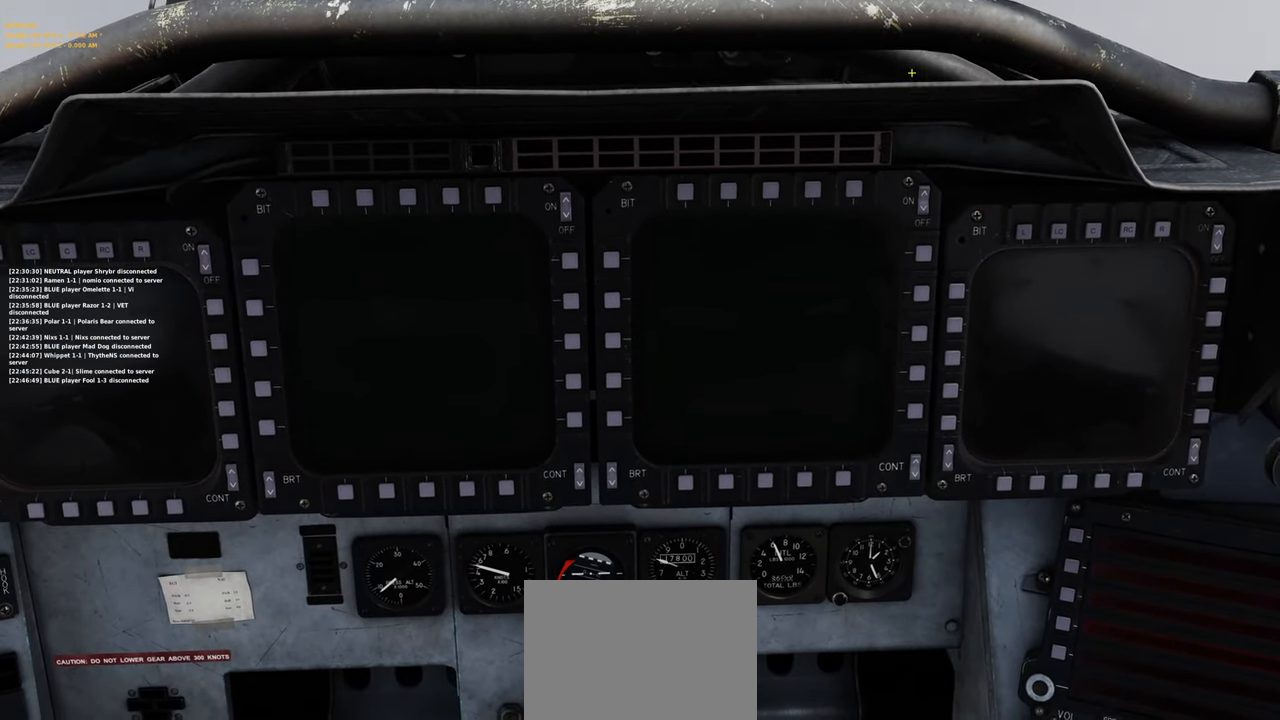
{"buttons": ["R1", "R3"], "left_stick": "center", "right_stick": "center", "events": [[83, "right_stick", "center"], [400, "R1", "down"], [450, "R3", "down"]]}
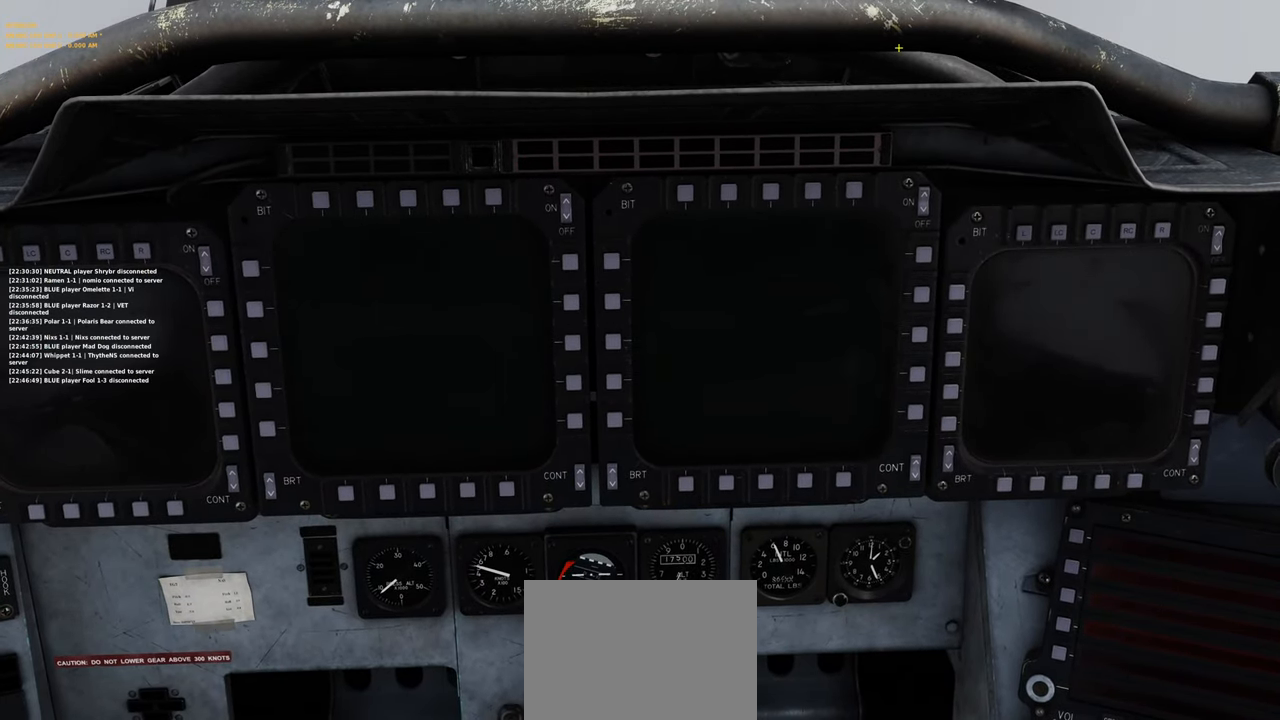
{"buttons": ["L1"], "left_stick": "center", "right_stick": "center", "events": [[67, "R3", "up"], [67, "right_stick", "up"], [83, "R1", "up"], [300, "right_stick", "center"], [500, "L1", "down"]]}
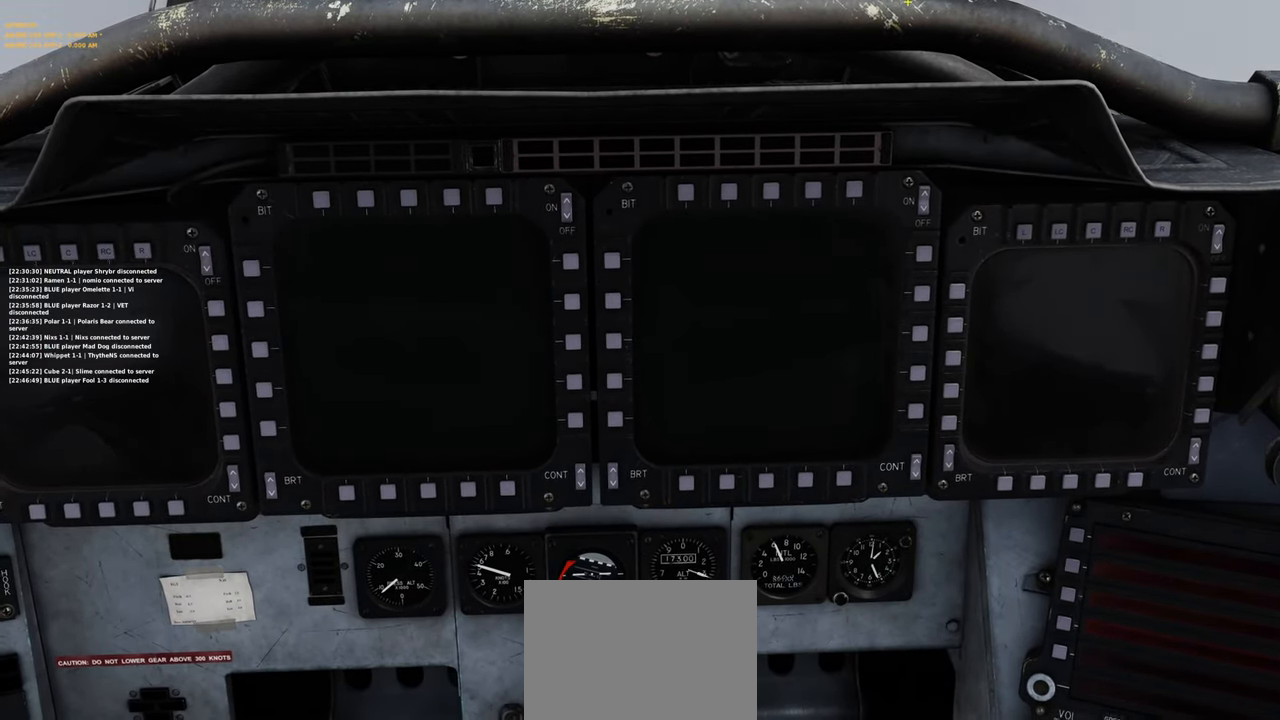
{"buttons": [], "left_stick": "center", "right_stick": "down", "events": [[250, "L1", "up"], [333, "right_stick", "down"]]}
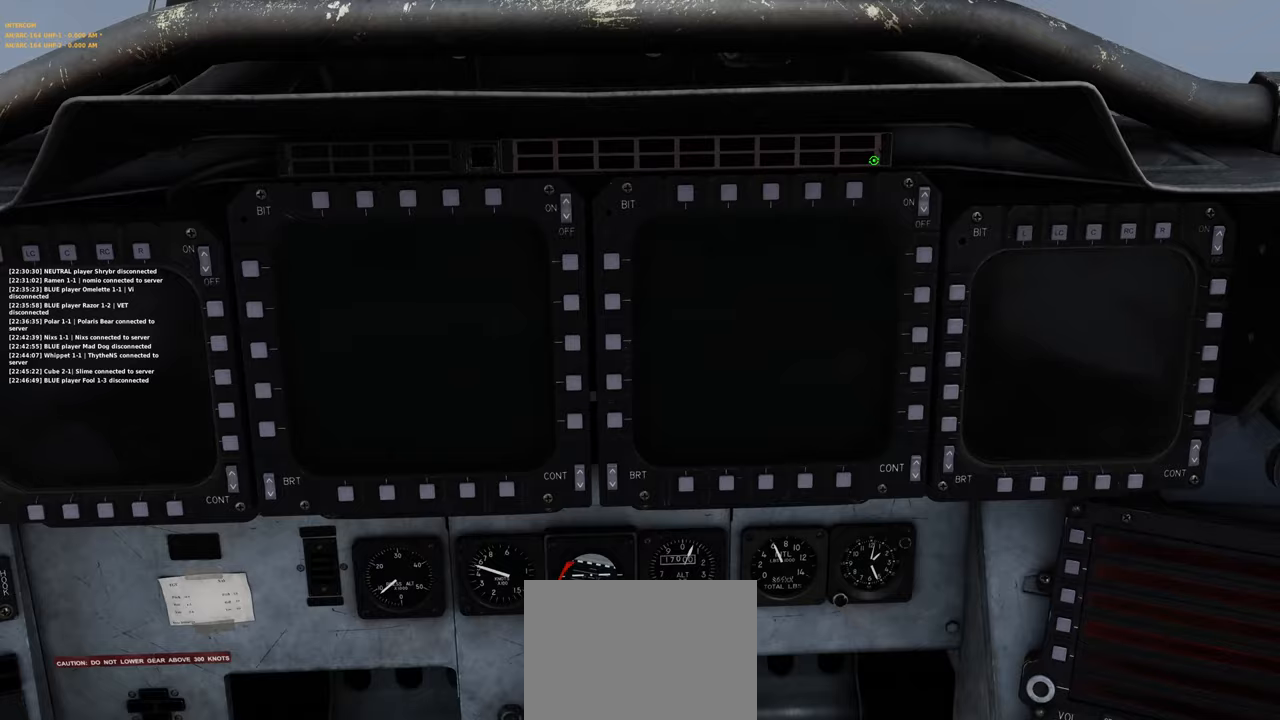
{"buttons": [], "left_stick": "center", "right_stick": "center", "events": [[17, "right_stick", "center"], [67, "R1", "down"], [133, "R3", "down"], [250, "R3", "up"], [267, "R1", "up"], [267, "right_stick", "up-left"], [383, "right_stick", "left"], [483, "right_stick", "center"]]}
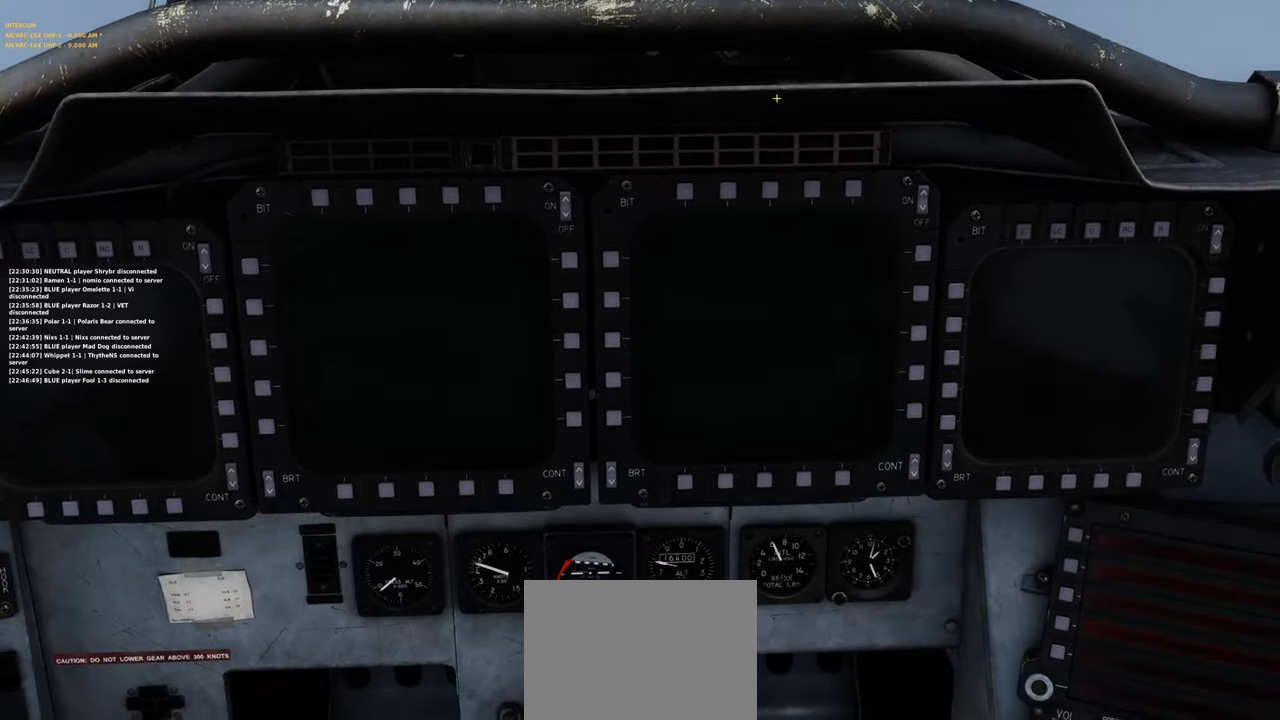
{"buttons": [], "left_stick": "center", "right_stick": "center", "events": [[167, "R1", "down"], [233, "R3", "down"], [367, "R3", "up"], [400, "R1", "up"]]}